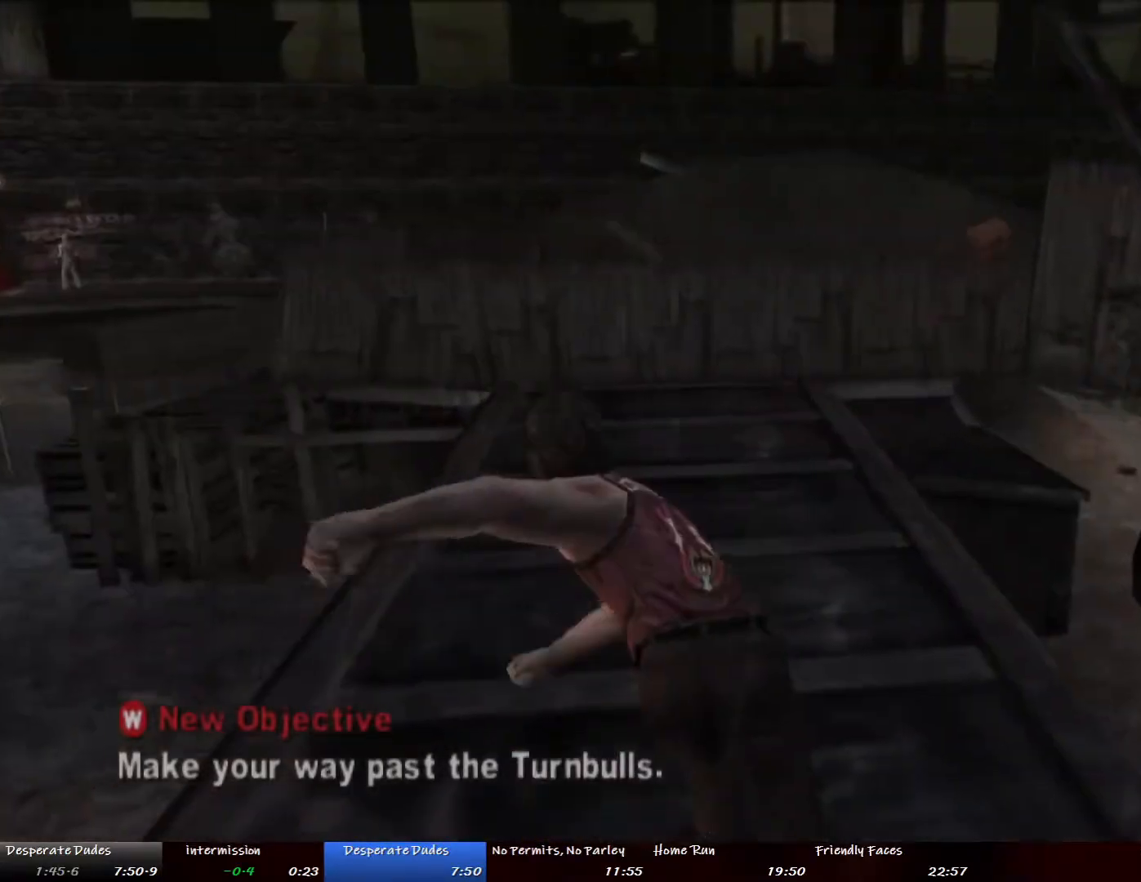
Gameplay with a controller (PlayStation layout); each line is a JSON object with the inputs held at the frame after it. "button_events" lists button changes between this image and that frame as [ms after this image, input, new state], when the widget could be followed in between (sticks are given only as held states). Not read: DPAD_LEFT DPAD_UP L2 L3 R3 START.
{"buttons": [], "left_stick": "left", "right_stick": "center", "button_events": []}
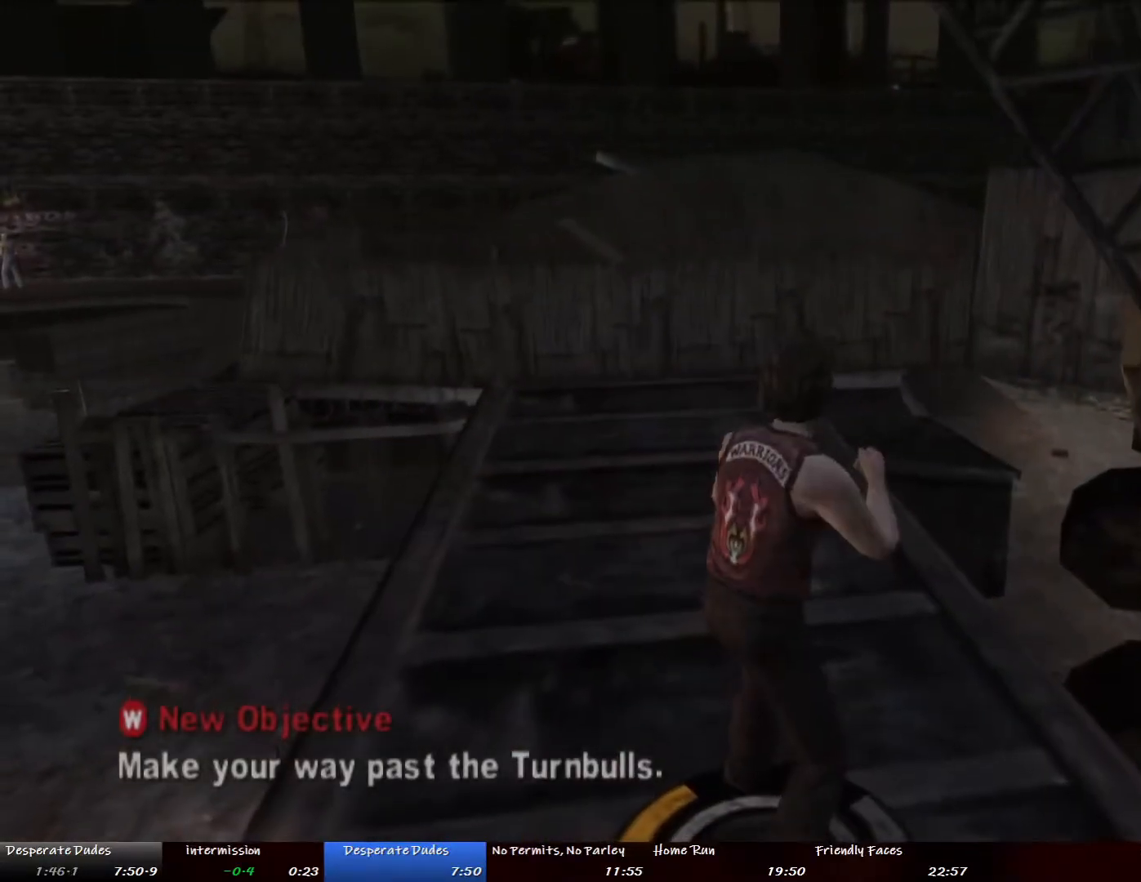
{"buttons": [], "left_stick": "center", "right_stick": "left", "button_events": []}
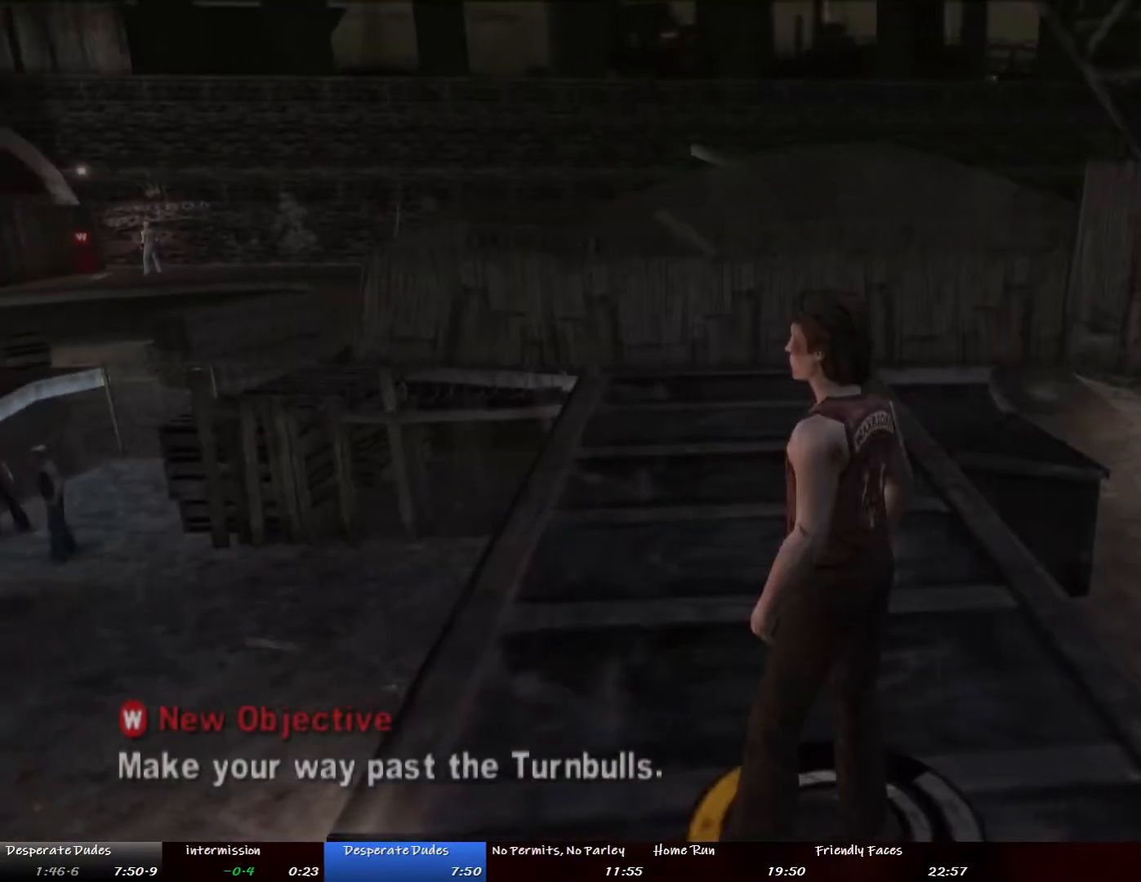
{"buttons": [], "left_stick": "center", "right_stick": "center", "button_events": [[184, "DPAD_DOWN", "down"], [285, "DPAD_DOWN", "up"]]}
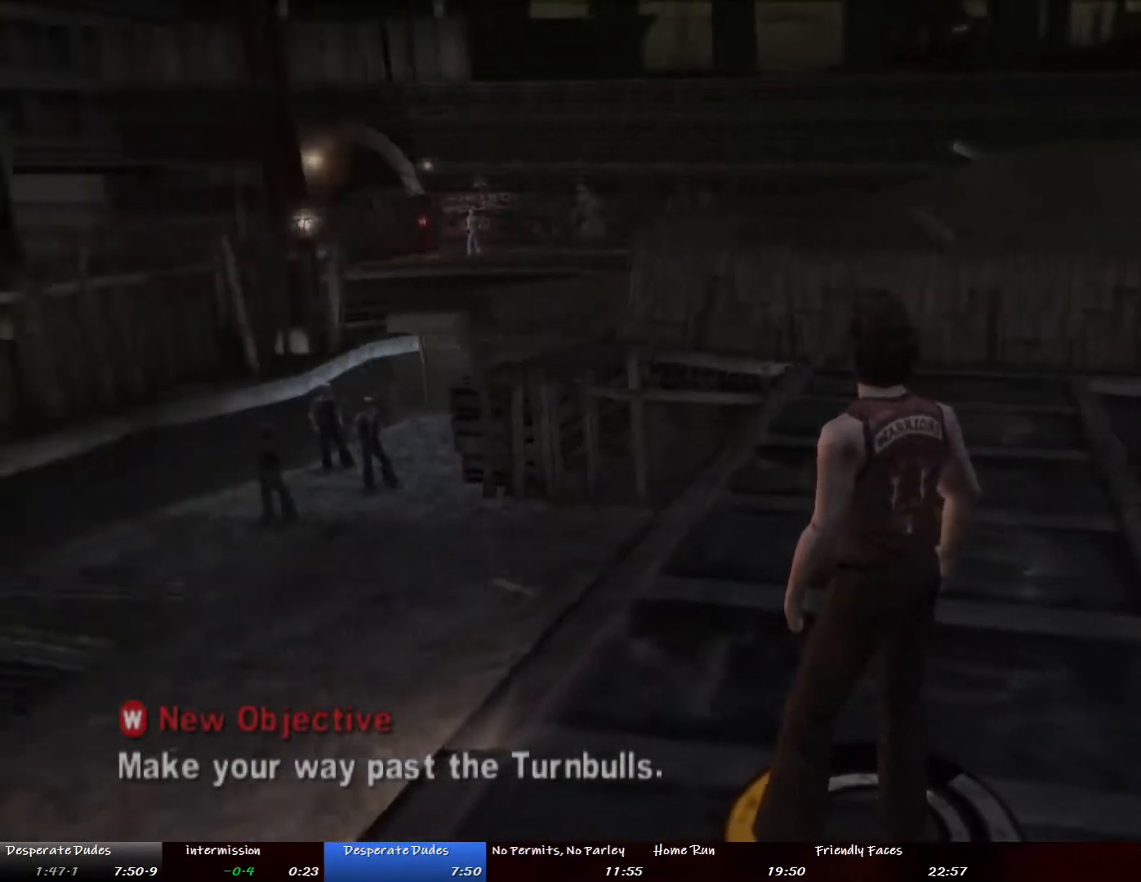
{"buttons": [], "left_stick": "center", "right_stick": "center", "button_events": []}
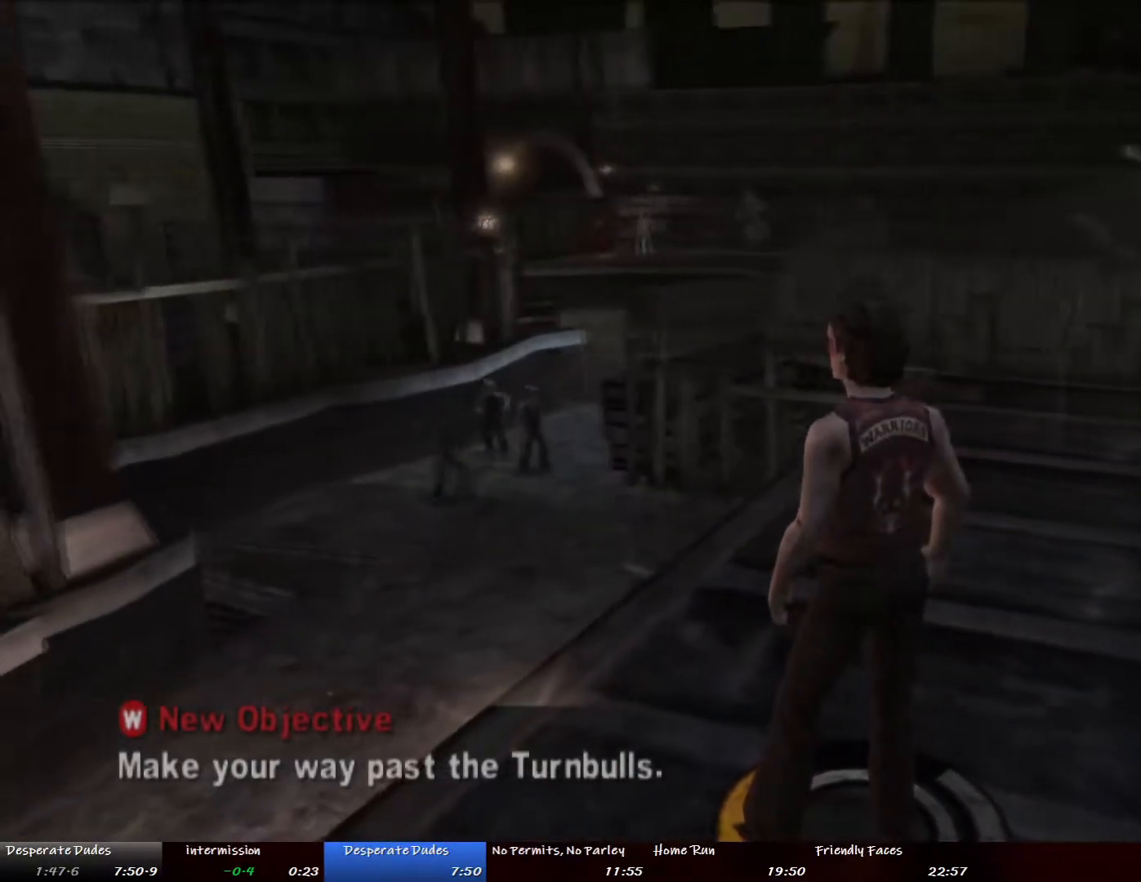
{"buttons": [], "left_stick": "center", "right_stick": "center", "button_events": []}
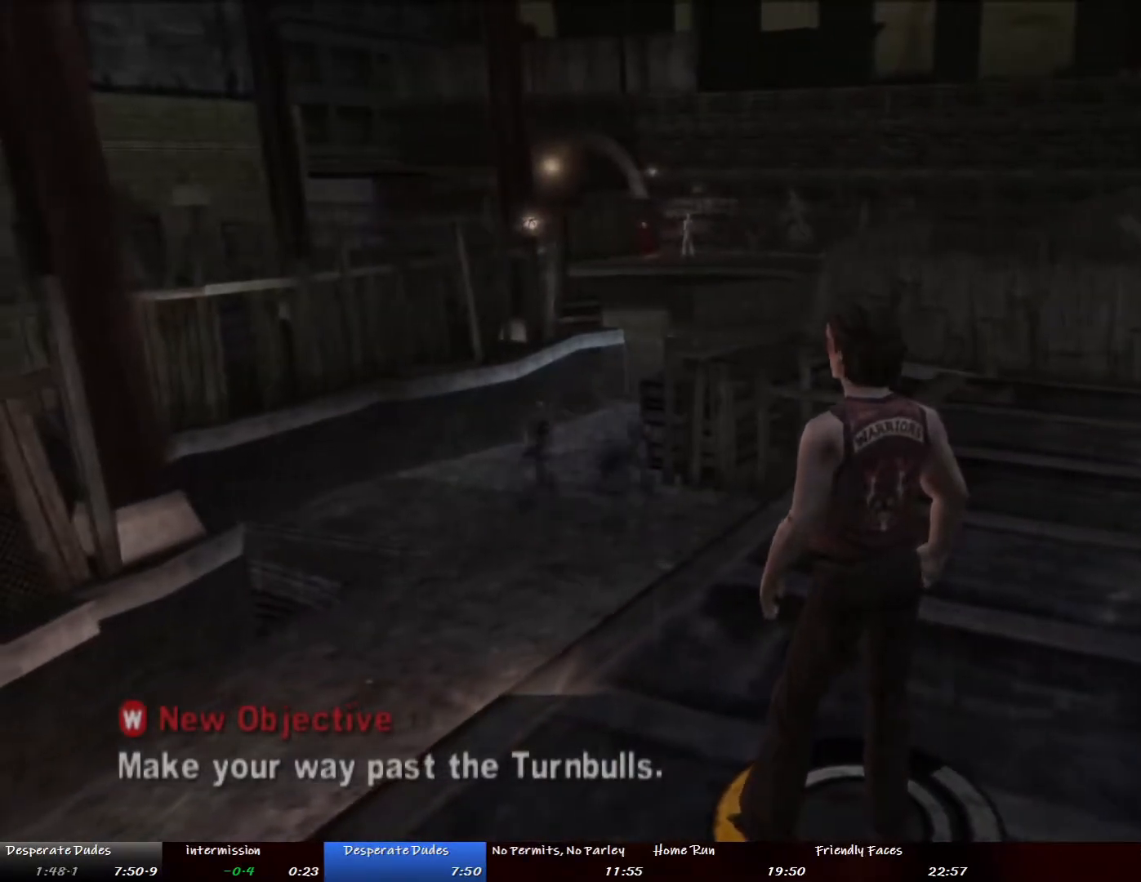
{"buttons": [], "left_stick": "up-left", "right_stick": "center", "button_events": []}
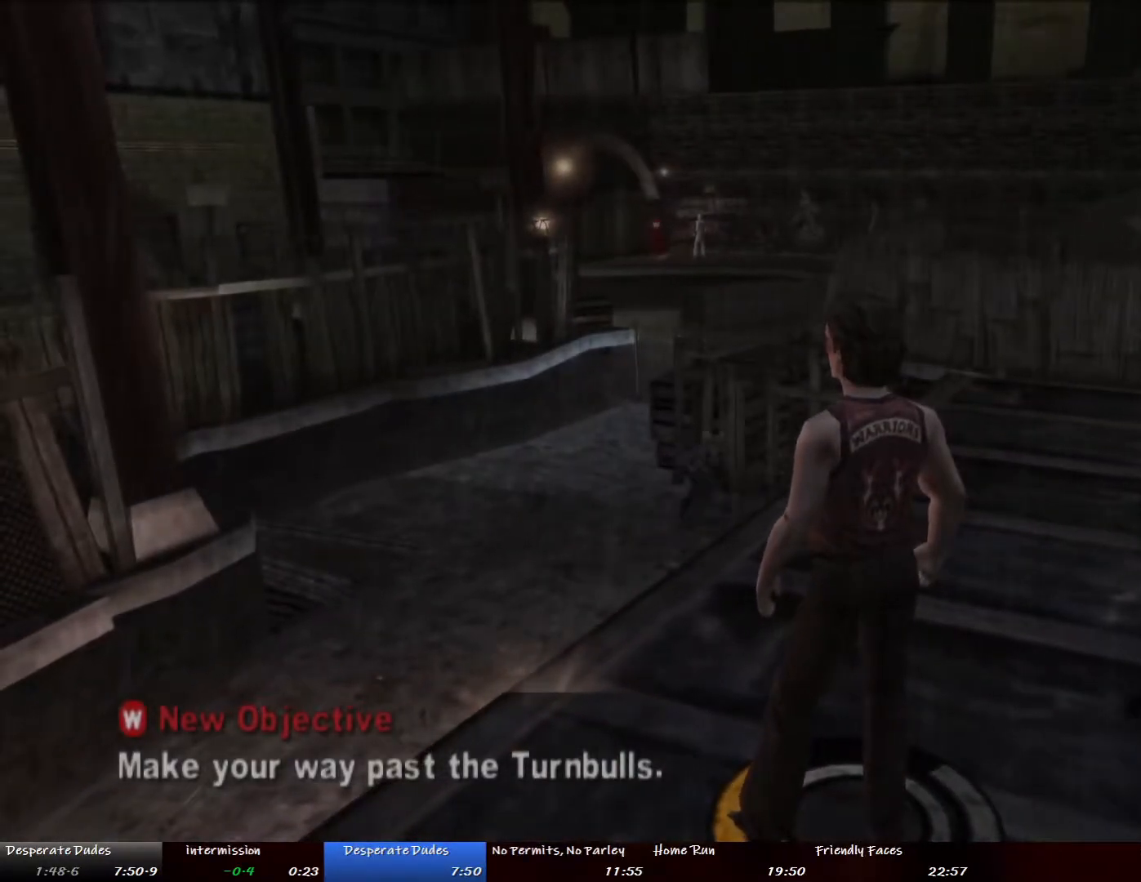
{"buttons": ["R2"], "left_stick": "up", "right_stick": "up", "button_events": [[419, "R2", "down"]]}
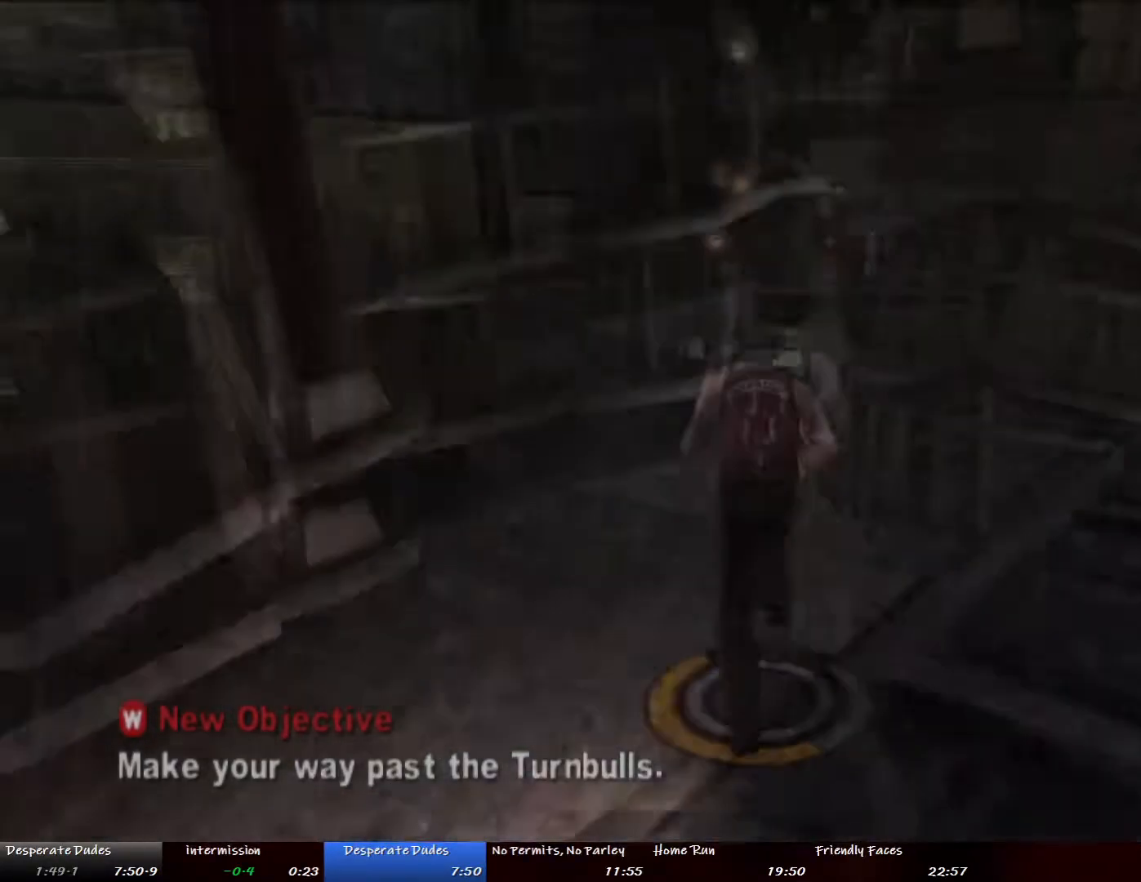
{"buttons": [], "left_stick": "up", "right_stick": "center", "button_events": [[50, "R2", "up"]]}
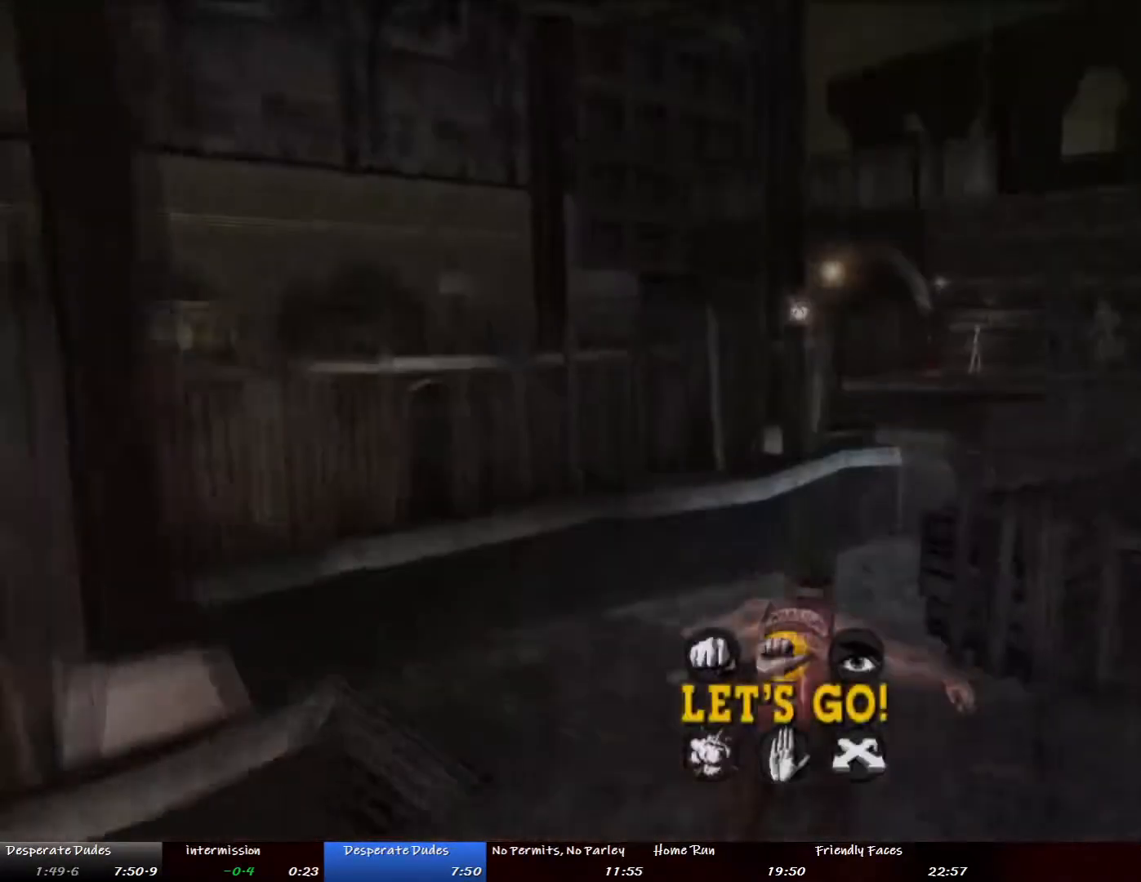
{"buttons": [], "left_stick": "up", "right_stick": "center", "button_events": []}
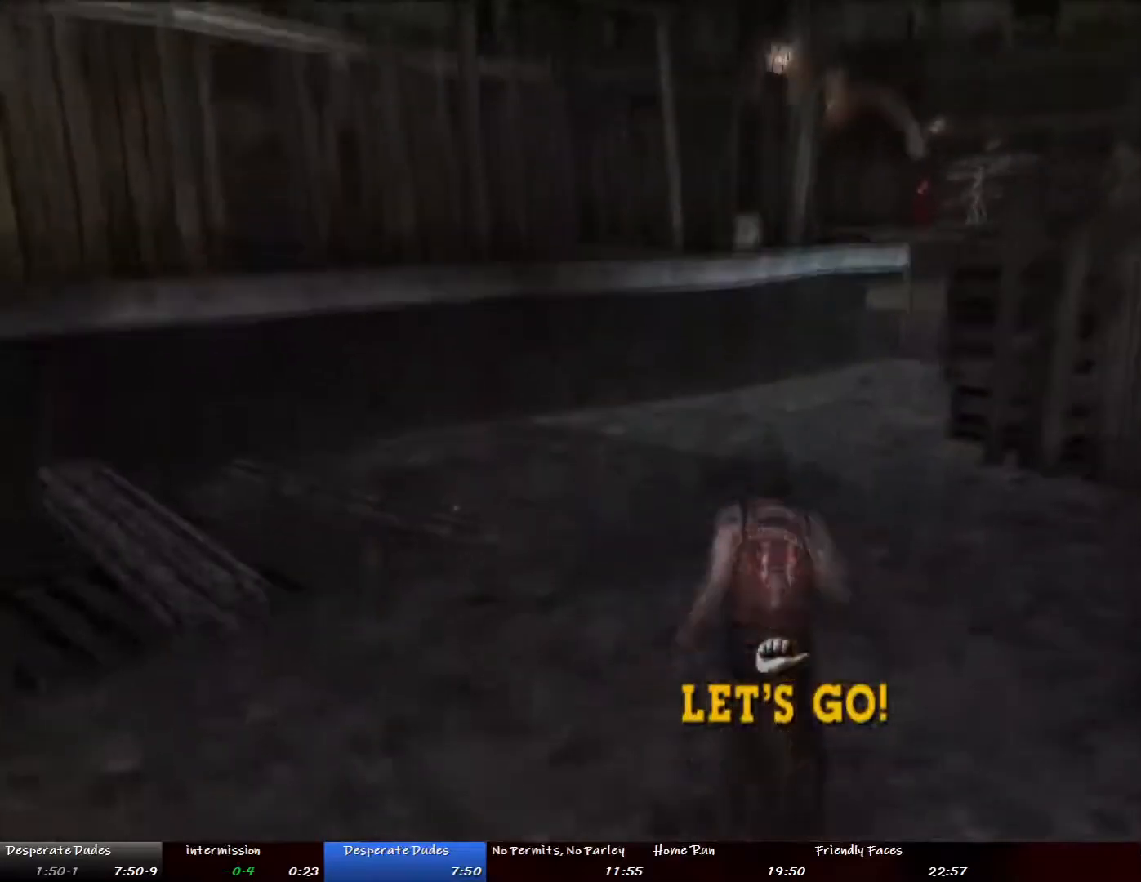
{"buttons": [], "left_stick": "up", "right_stick": "center", "button_events": []}
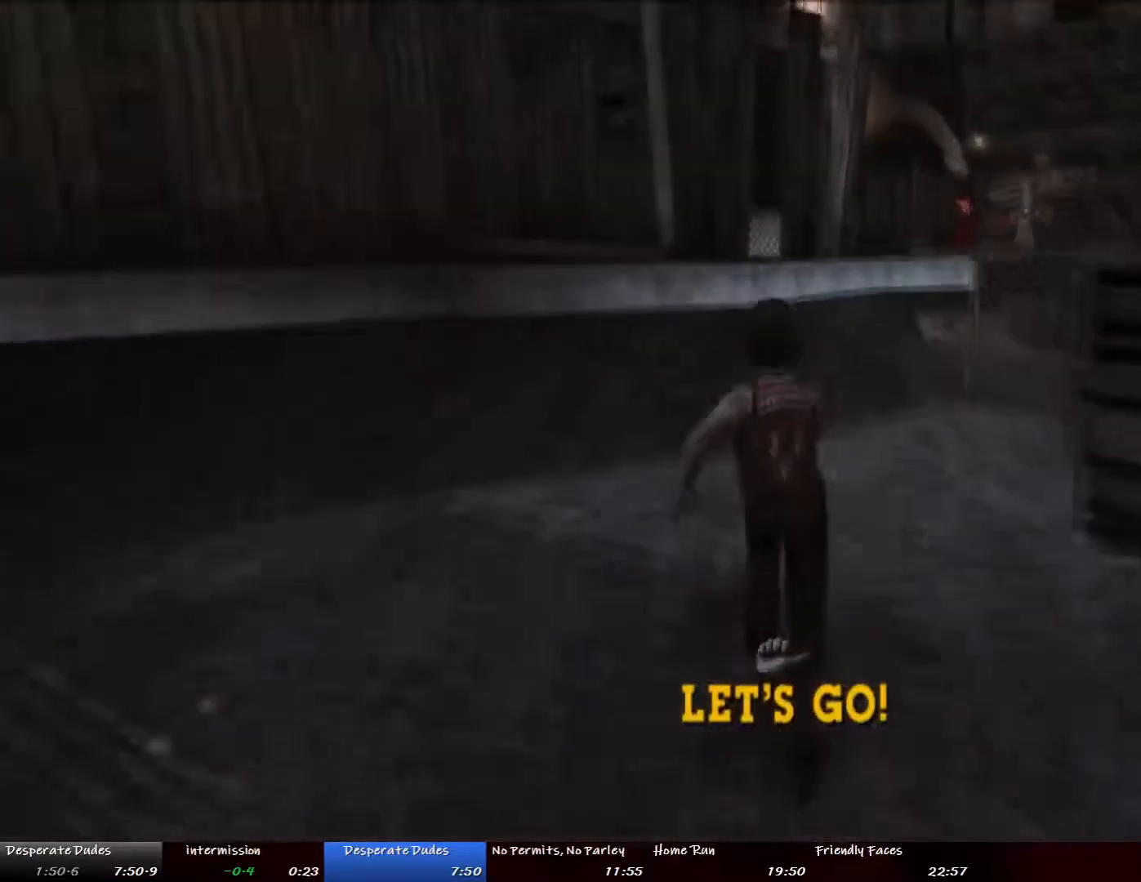
{"buttons": [], "left_stick": "up", "right_stick": "center", "button_events": [[384, "TRIANGLE", "down"], [468, "TRIANGLE", "up"]]}
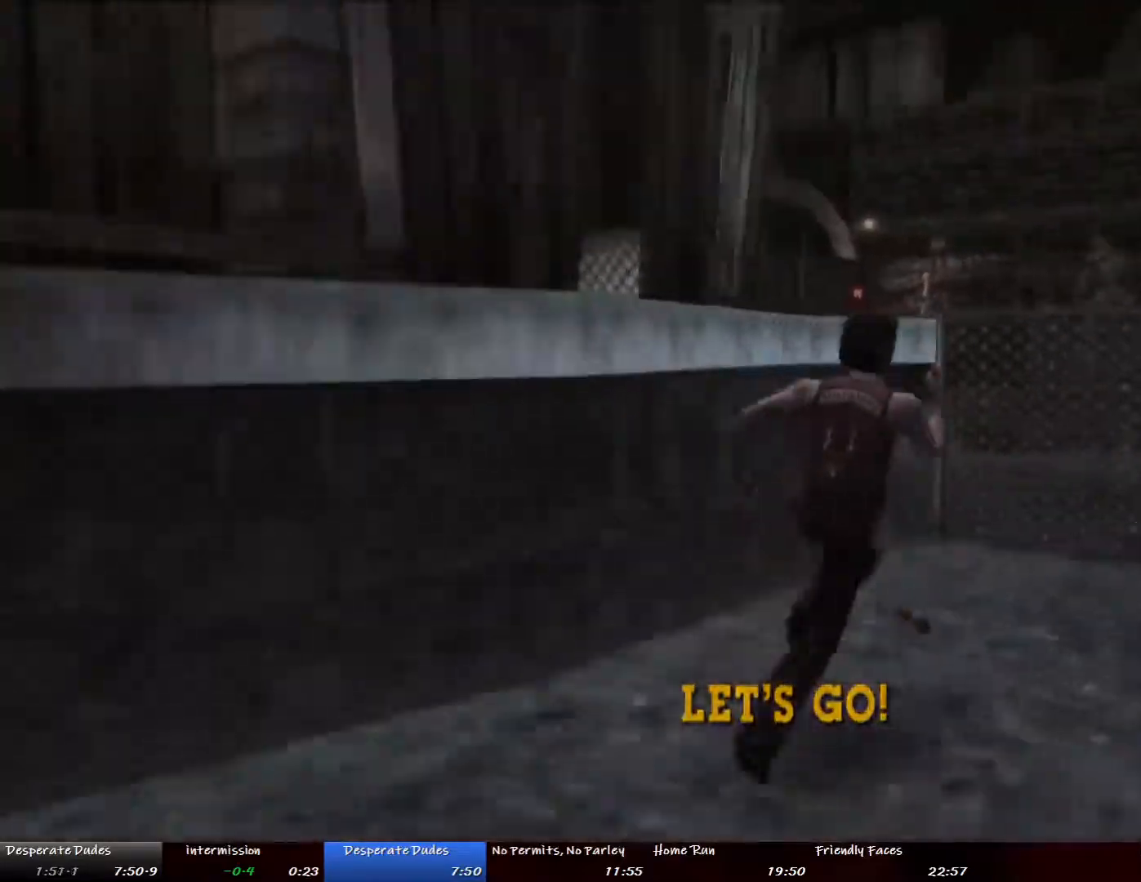
{"buttons": [], "left_stick": "up", "right_stick": "center", "button_events": [[33, "TRIANGLE", "down"], [117, "TRIANGLE", "up"], [184, "TRIANGLE", "down"], [267, "TRIANGLE", "up"], [334, "TRIANGLE", "down"], [418, "TRIANGLE", "up"]]}
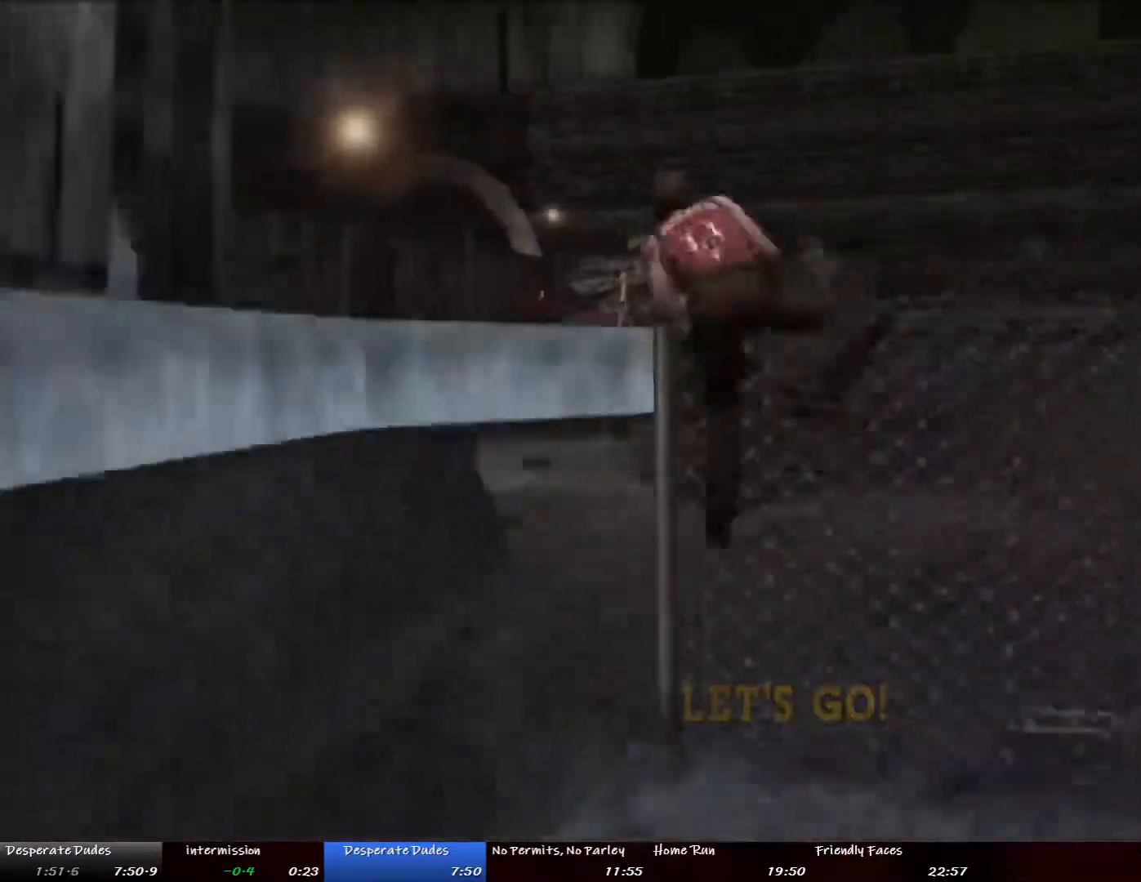
{"buttons": [], "left_stick": "up", "right_stick": "center", "button_events": []}
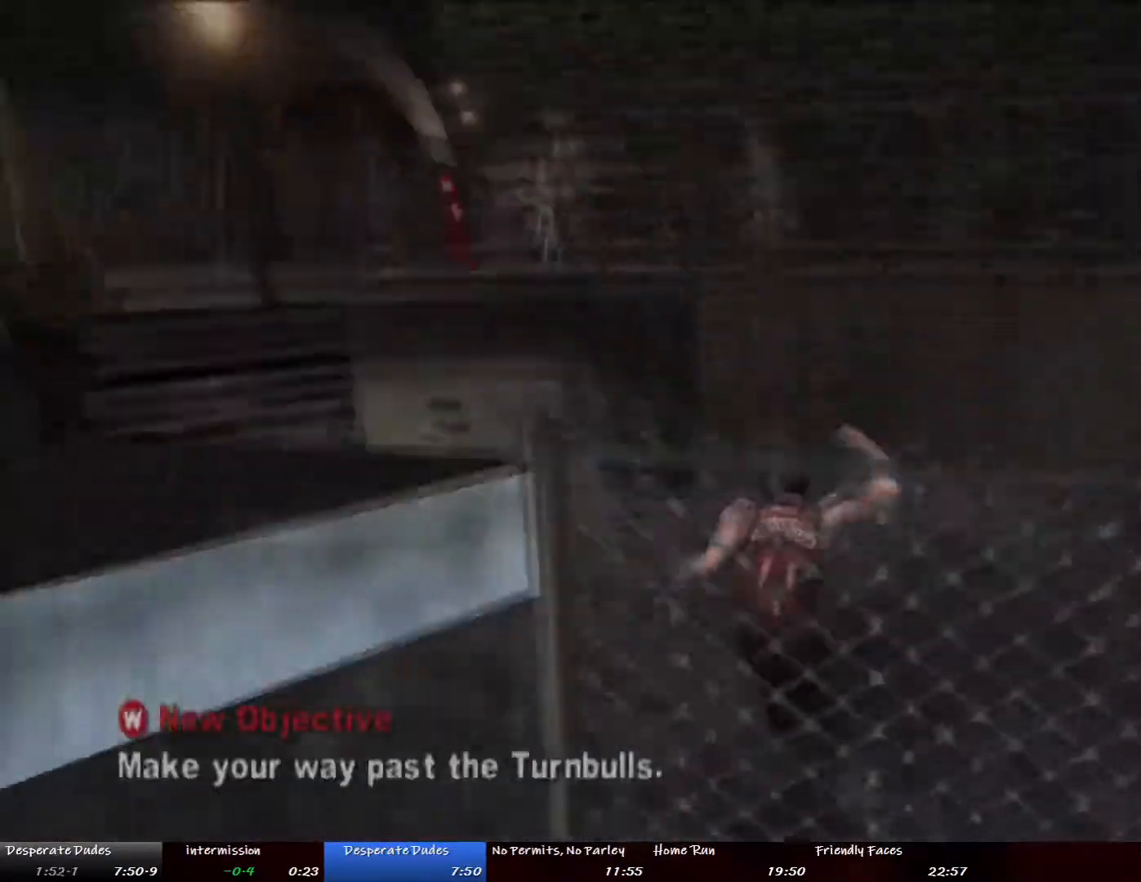
{"buttons": [], "left_stick": "up", "right_stick": "center"}